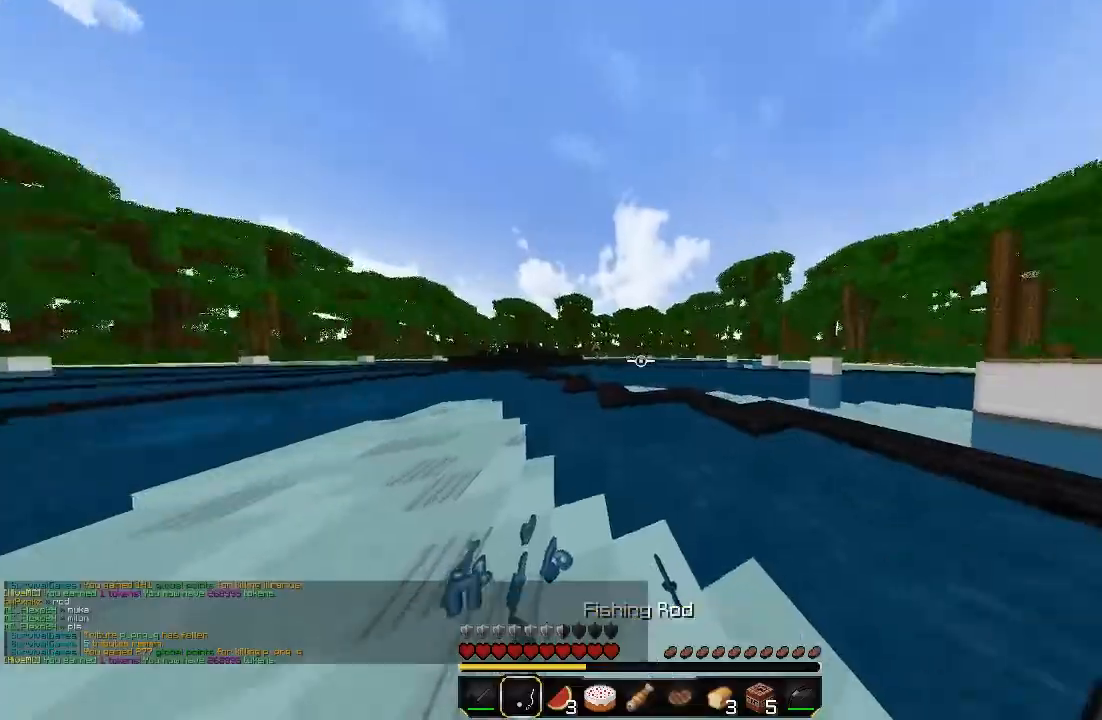
Gameplay with keyboard and mouse; each line is a JSON object with the keys and mouse buttons held at the frame after it. "events" lists presses ("down") and releases ("up") of "a", "d", "s", "sprint", "w", "mouse_left" and "mouse_right" between this image and that frame as [ms after this image, input, new state], when the widget could be followed in between. "mouse_left", "mouse_right" = the "left", "right" buttons of the "mouse" list. No other keys are recorded. Fast repeated clicks can show as one long hold. Mouse movement is not recorded. Key names are as the overlay labels them; some are game actions (e.g. jump) rather than physical keys.
{"keys": ["sprint", "w"], "mouse": [], "events": [[40, "mouse_right", "down"], [180, "d", "up"], [180, "mouse_right", "up"], [380, "mouse_left", "down"], [440, "mouse_left", "up"]]}
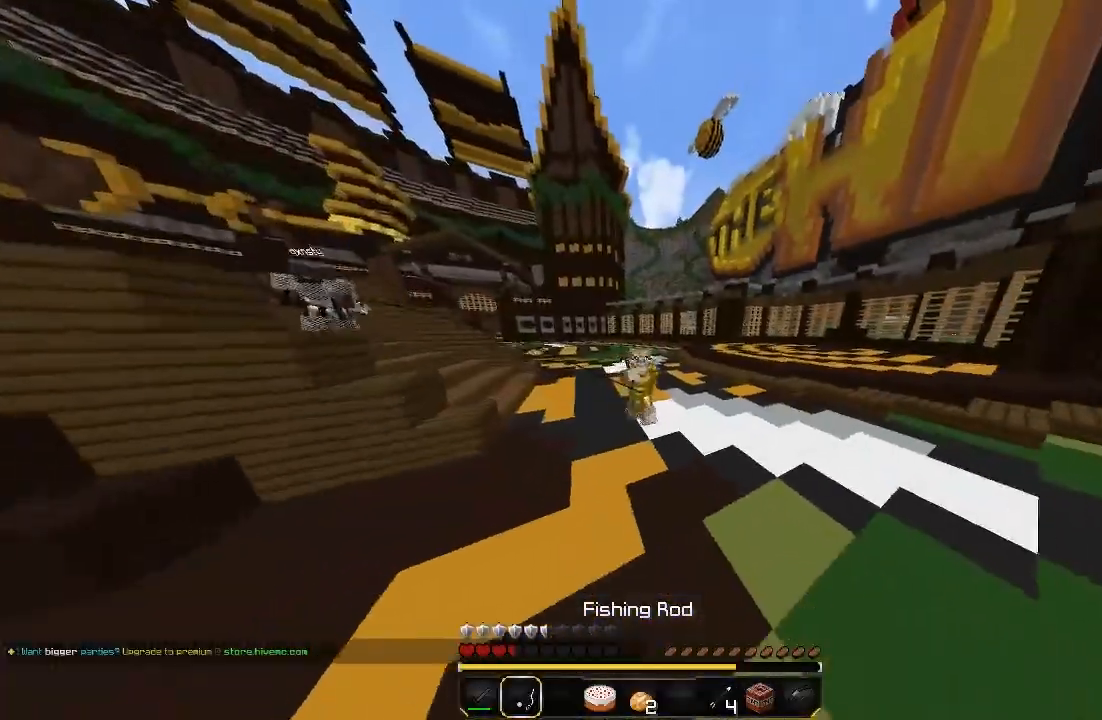
{"keys": ["sprint", "w"], "mouse": [], "events": [[40, "mouse_left", "down"], [80, "mouse_left", "up"], [240, "mouse_left", "down"], [340, "mouse_left", "up"], [440, "mouse_left", "down"], [480, "mouse_left", "up"]]}
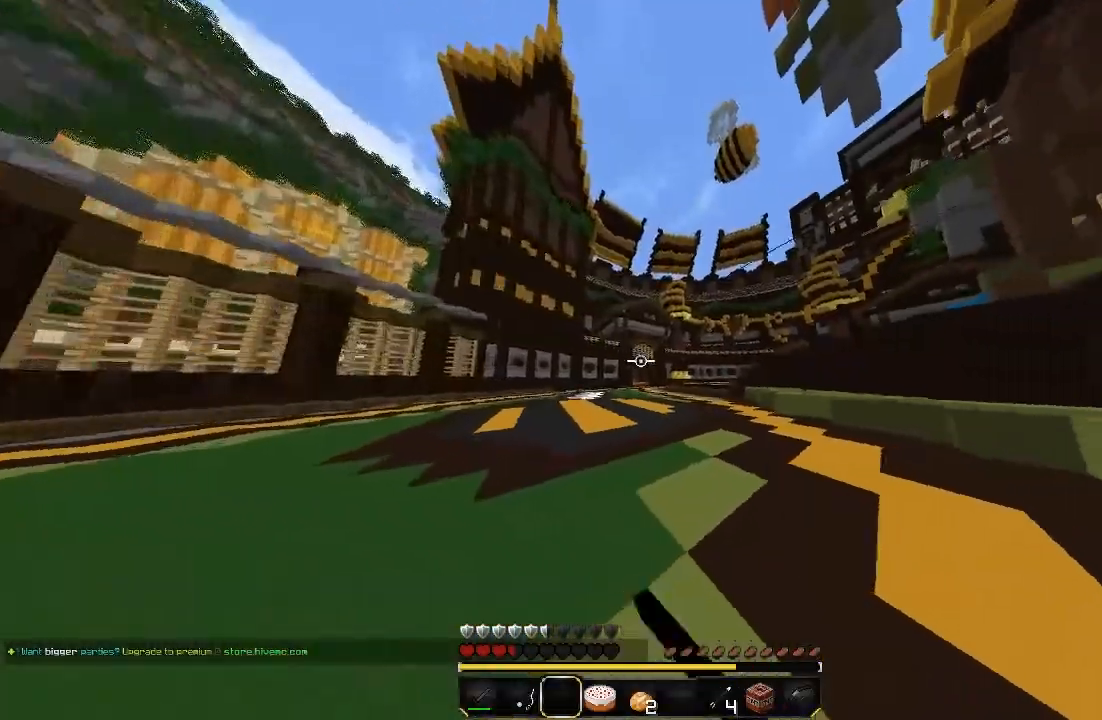
{"keys": ["a", "sprint", "w"], "mouse": [], "events": [[40, "mouse_right", "down"], [80, "mouse_left", "down"], [80, "mouse_right", "up"], [140, "a", "down"], [180, "mouse_left", "up"], [240, "mouse_left", "down"], [280, "mouse_left", "up"], [380, "mouse_right", "down"], [440, "mouse_right", "up"]]}
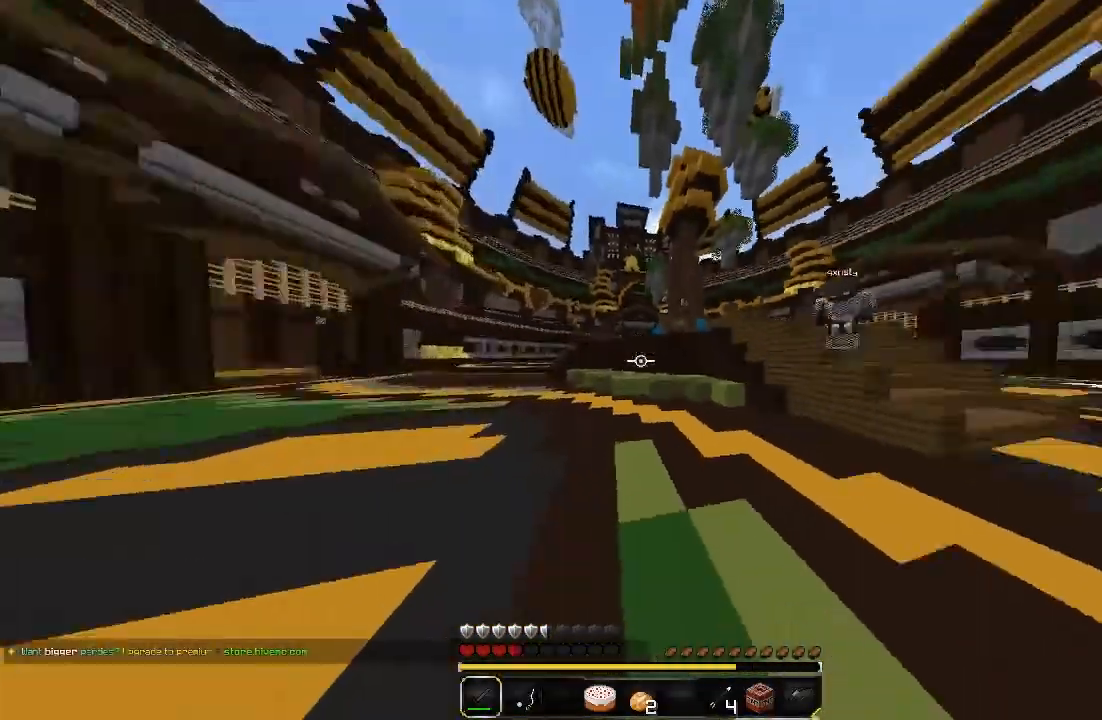
{"keys": ["d", "w"], "mouse": ["left"], "events": [[40, "a", "up"], [40, "d", "down"], [280, "mouse_right", "down"], [340, "sprint", "up"], [380, "mouse_right", "up"], [480, "mouse_left", "down"]]}
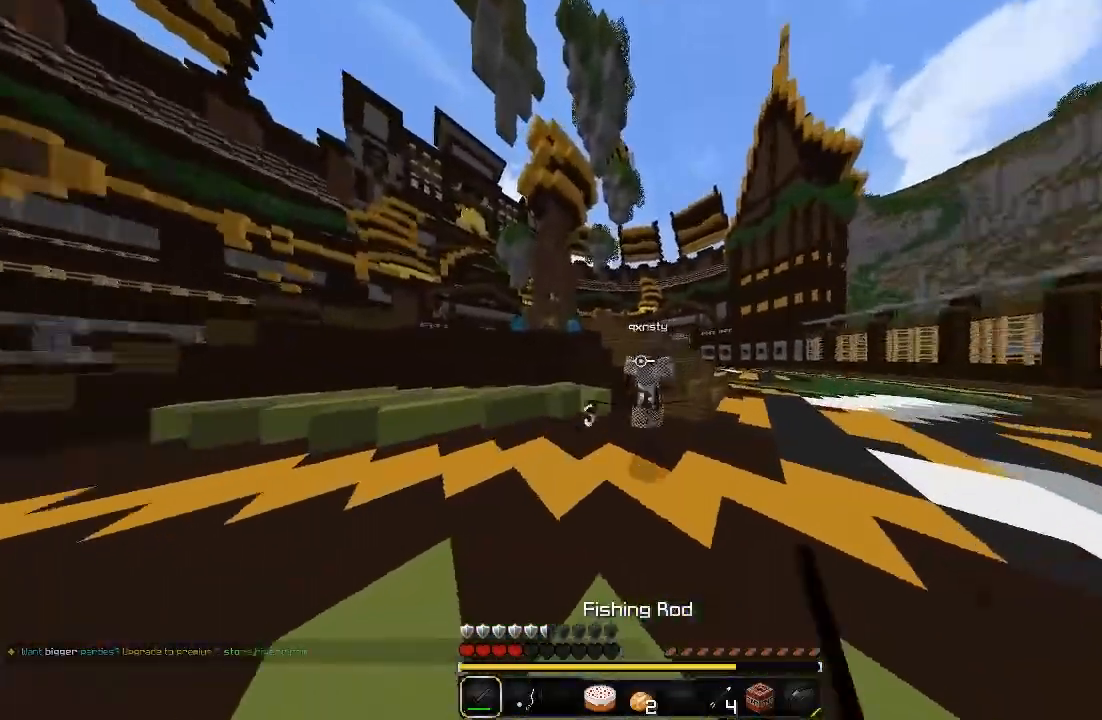
{"keys": ["d", "sprint", "w"], "mouse": ["left"], "events": [[40, "mouse_left", "up"], [140, "mouse_left", "down"], [240, "mouse_left", "up"], [240, "sprint", "down"], [280, "mouse_left", "down"], [380, "mouse_left", "up"], [440, "mouse_left", "down"]]}
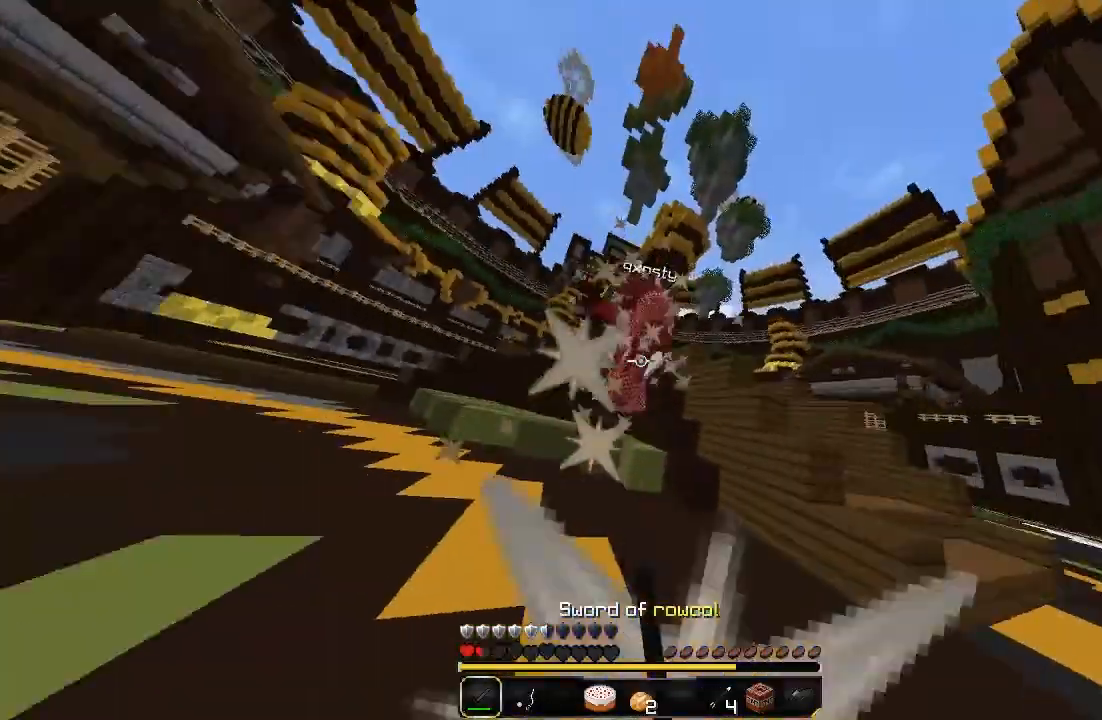
{"keys": ["d", "s"], "mouse": ["left"], "events": [[40, "mouse_left", "up"], [80, "mouse_left", "down"], [180, "mouse_left", "up"], [180, "w", "up"], [240, "mouse_left", "down"], [240, "s", "down"], [280, "sprint", "up"], [340, "mouse_left", "up"], [440, "mouse_left", "down"]]}
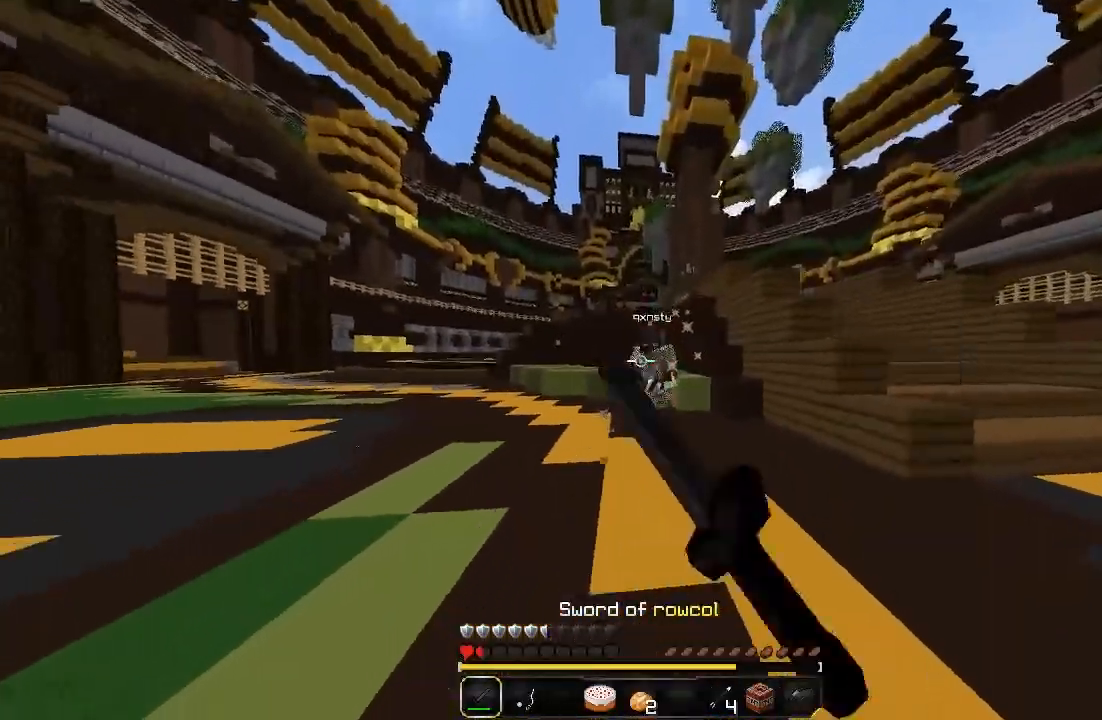
{"keys": ["a", "s", "sprint"], "mouse": [], "events": [[40, "mouse_left", "up"], [140, "d", "up"], [240, "mouse_right", "down"], [340, "a", "down"], [340, "mouse_right", "up"], [480, "sprint", "down"]]}
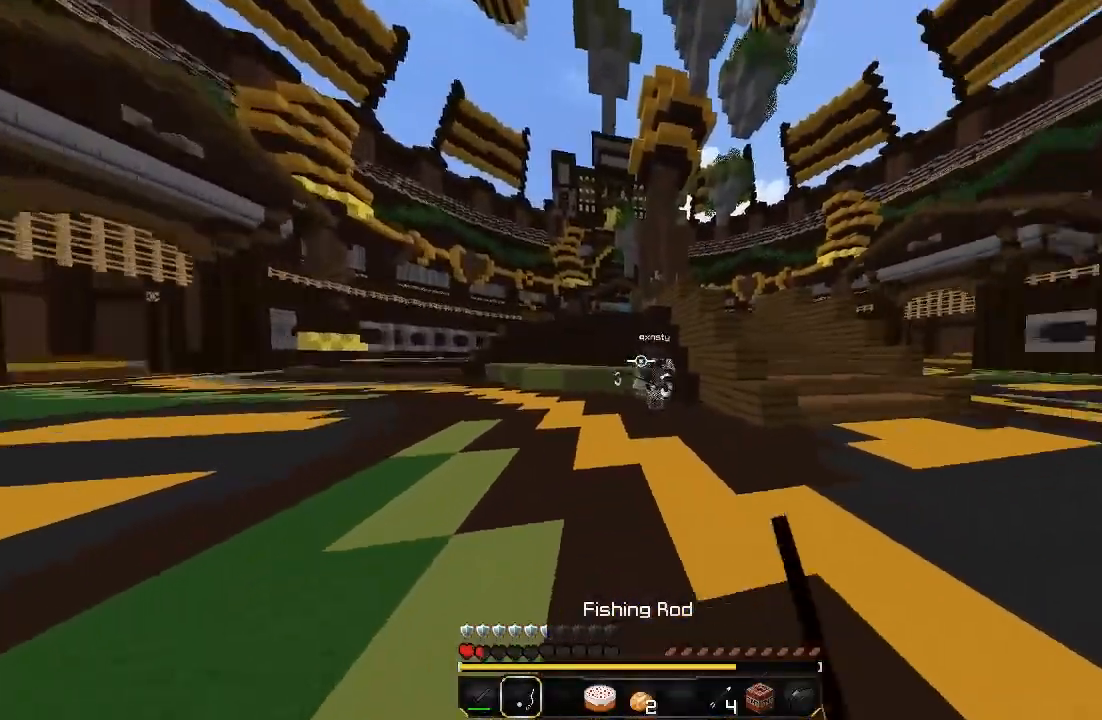
{"keys": ["a", "s", "sprint"], "mouse": [], "events": [[240, "mouse_right", "down"], [380, "mouse_right", "up"]]}
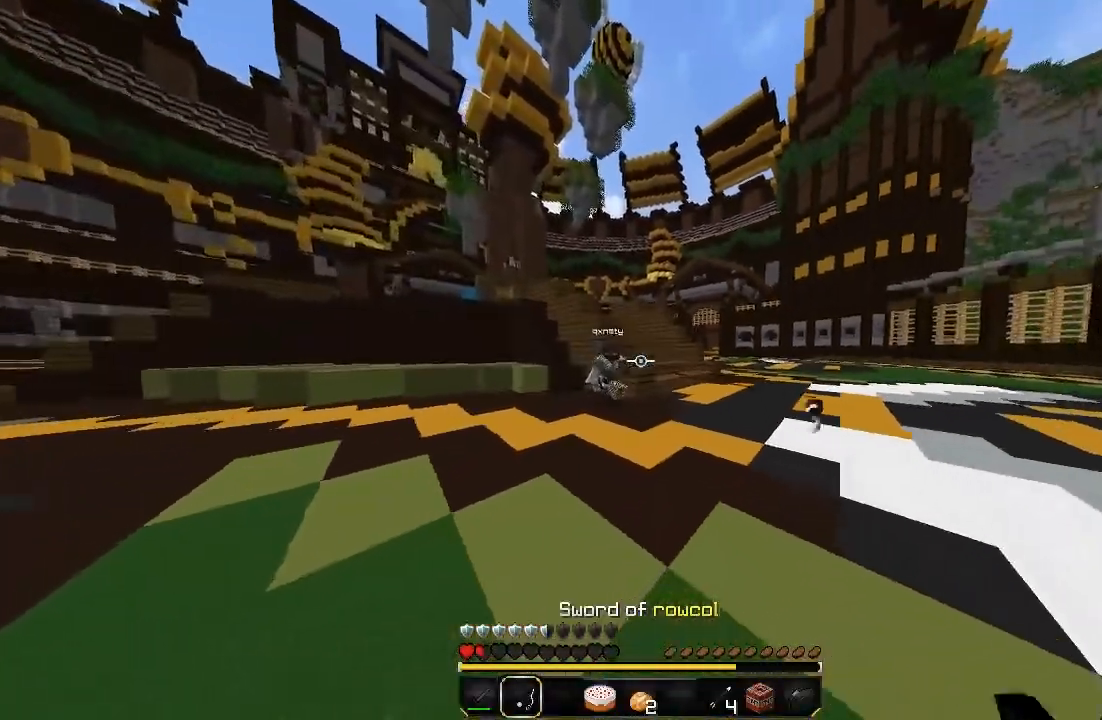
{"keys": ["s", "sprint"], "mouse": [], "events": [[180, "a", "up"], [380, "mouse_right", "down"], [480, "mouse_right", "up"]]}
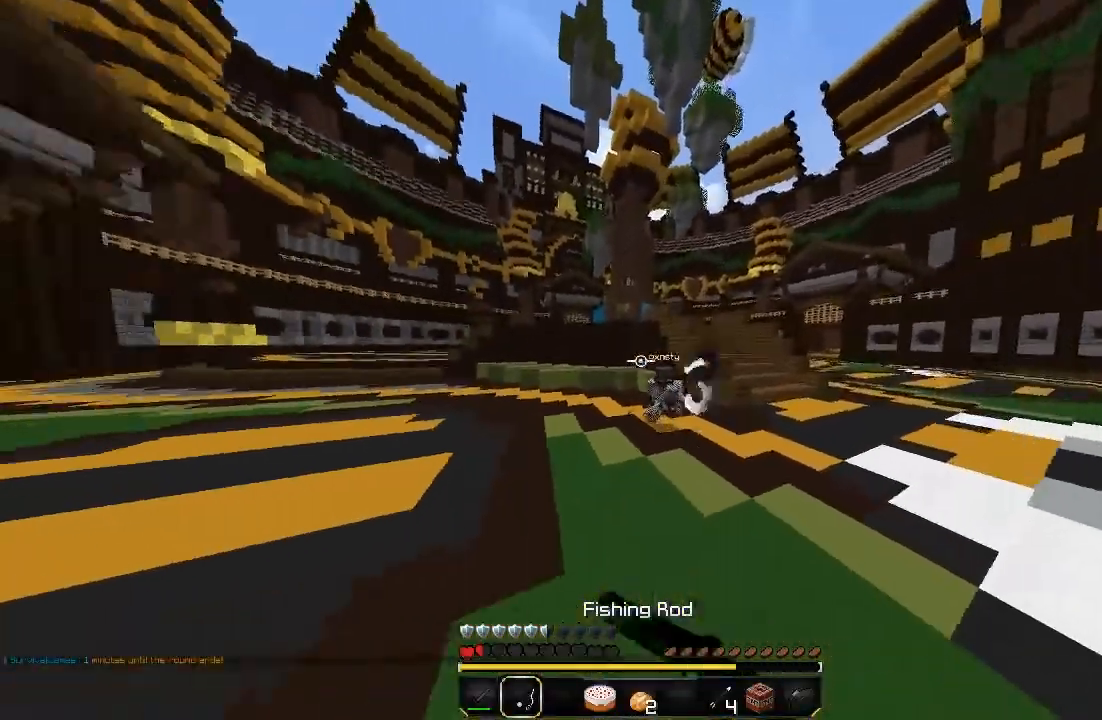
{"keys": ["d", "s", "sprint"], "mouse": [], "events": [[380, "d", "down"], [380, "mouse_right", "down"], [480, "mouse_right", "up"]]}
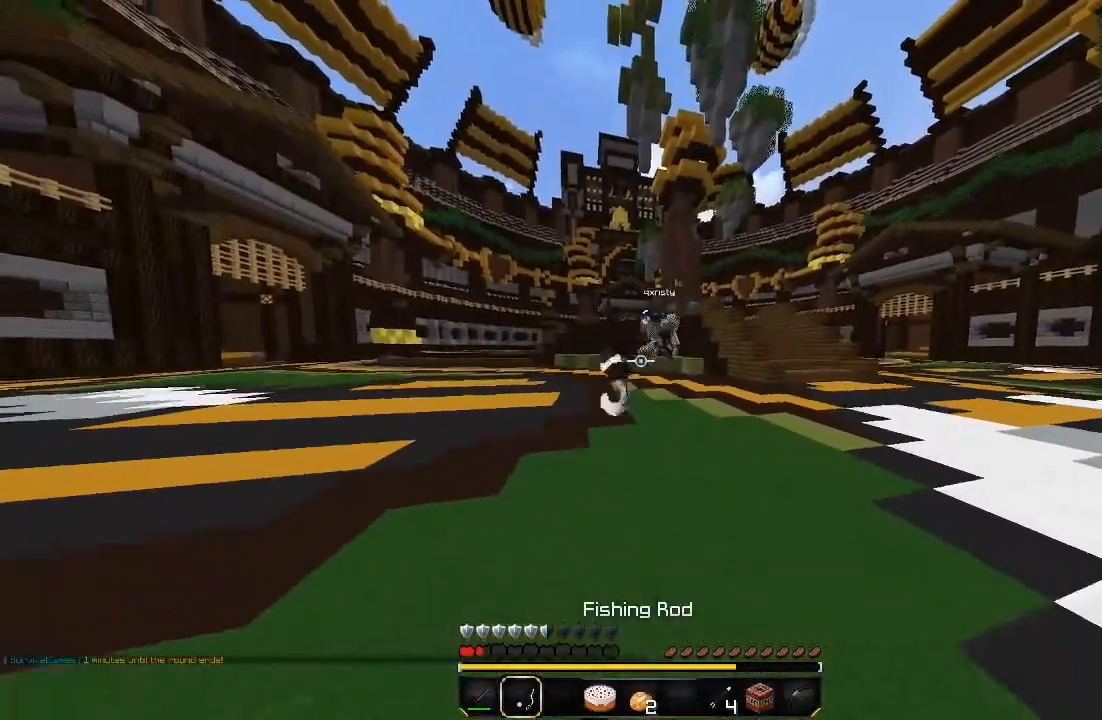
{"keys": ["d", "s", "sprint"], "mouse": [], "events": [[280, "mouse_right", "down"], [380, "mouse_right", "up"]]}
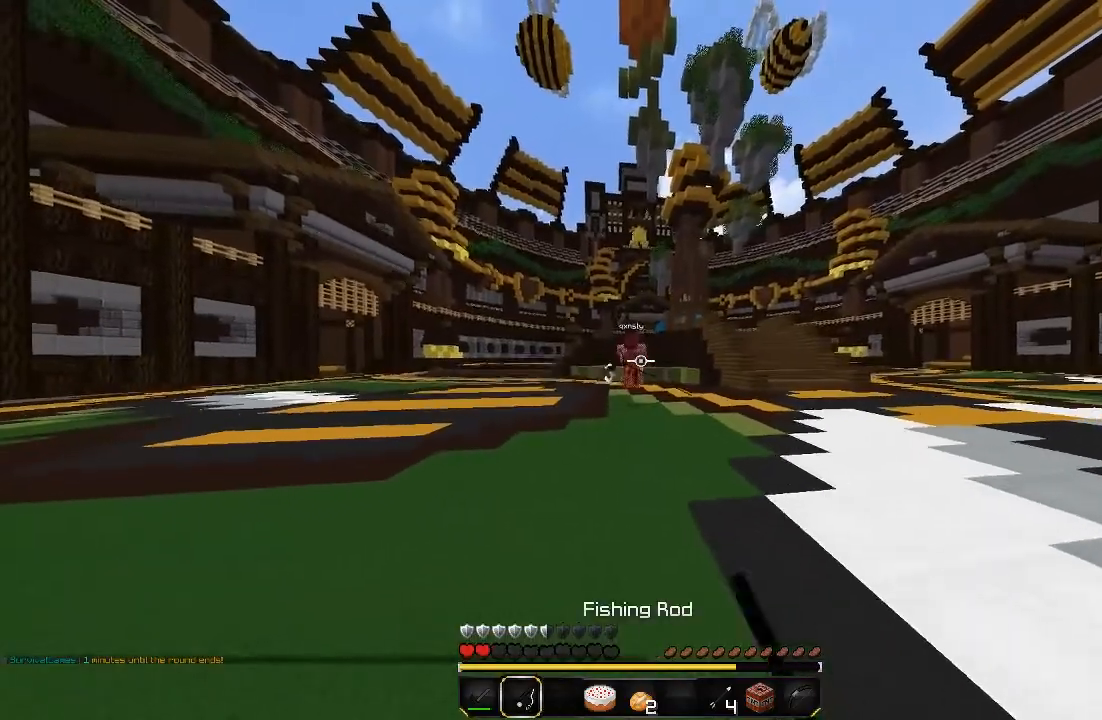
{"keys": ["a", "sprint"], "mouse": ["right"], "events": [[340, "a", "down"], [340, "d", "up"], [340, "s", "up"], [360, "mouse_right", "down"]]}
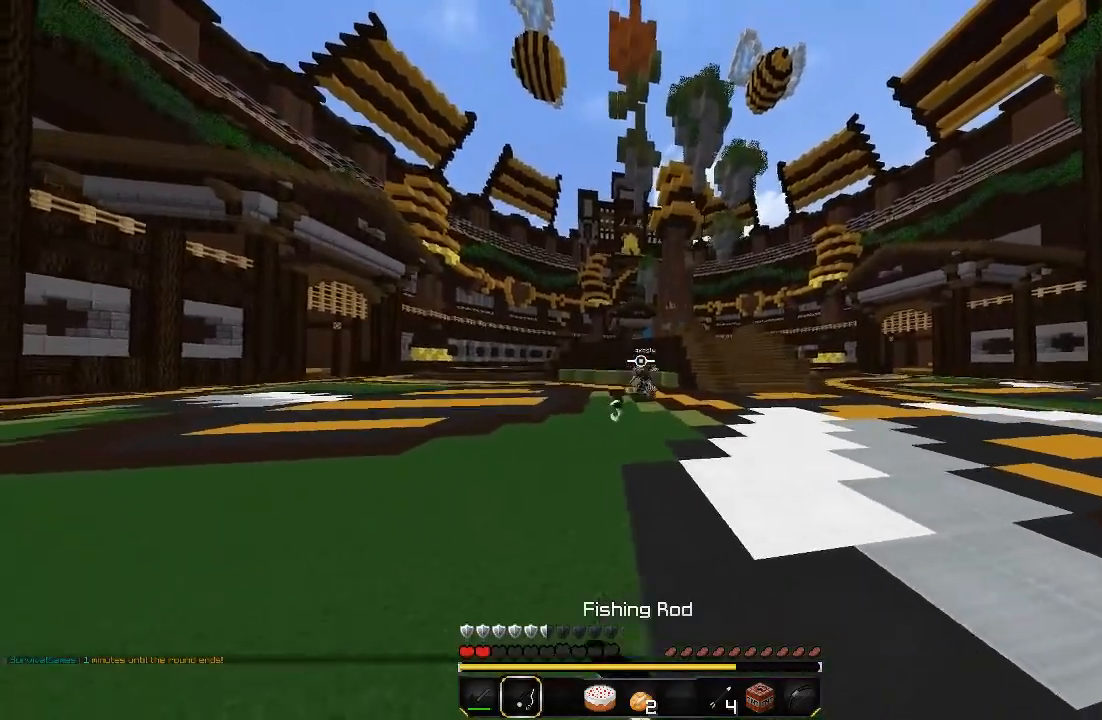
{"keys": ["a", "sprint", "w"], "mouse": [], "events": [[40, "mouse_right", "up"], [240, "w", "down"]]}
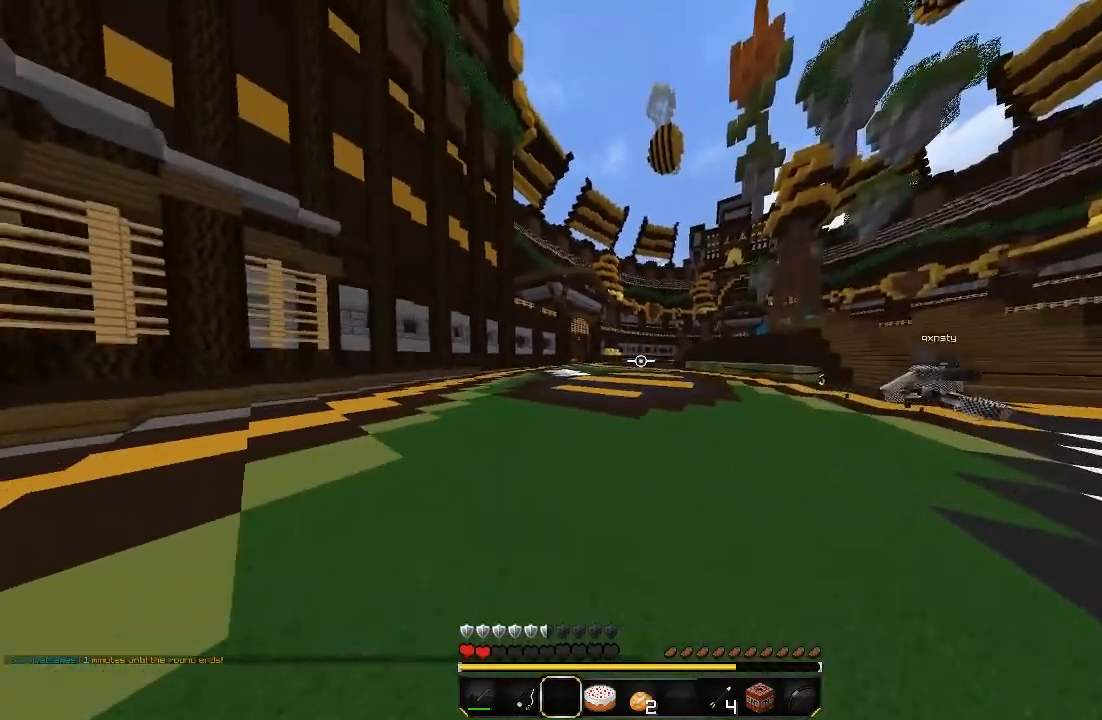
{"keys": ["a", "sprint", "w"], "mouse": [], "events": []}
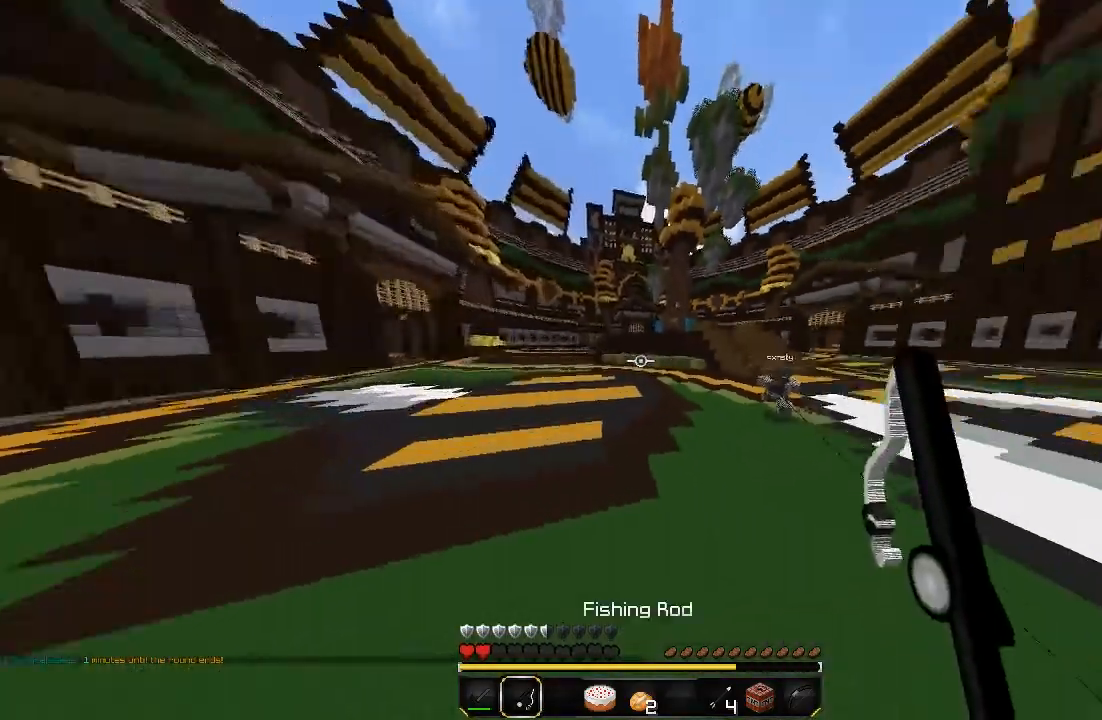
{"keys": ["d", "w"], "mouse": [], "events": [[80, "d", "down"], [140, "a", "up"], [280, "mouse_right", "down"], [380, "mouse_right", "up"], [440, "sprint", "up"]]}
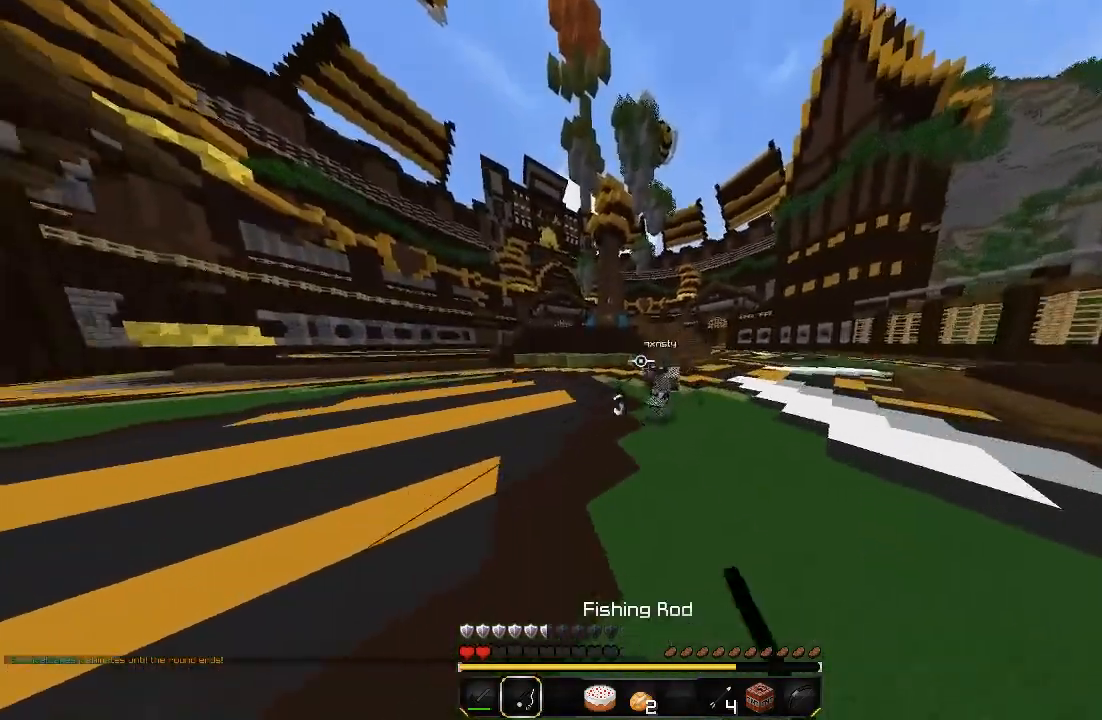
{"keys": ["sprint", "w"], "mouse": ["left"], "events": [[40, "mouse_left", "down"], [80, "d", "up"], [80, "mouse_left", "up"], [180, "mouse_left", "down"], [280, "mouse_left", "up"], [340, "mouse_left", "down"], [340, "sprint", "down"], [440, "mouse_left", "up"], [480, "mouse_left", "down"]]}
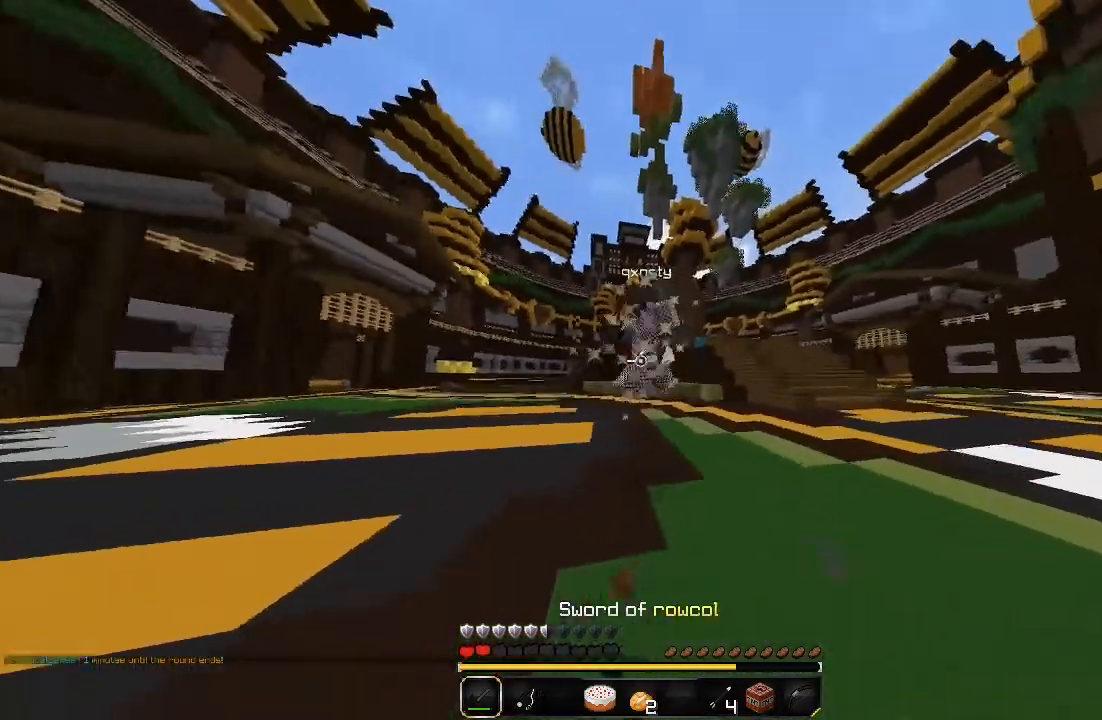
{"keys": [], "mouse": [], "events": [[100, "mouse_left", "up"], [140, "mouse_left", "down"], [240, "d", "down"], [240, "mouse_left", "up"], [280, "d", "up"], [280, "mouse_left", "down"], [340, "d", "down"], [380, "mouse_left", "up"], [440, "d", "up"], [440, "sprint", "up"], [440, "w", "up"]]}
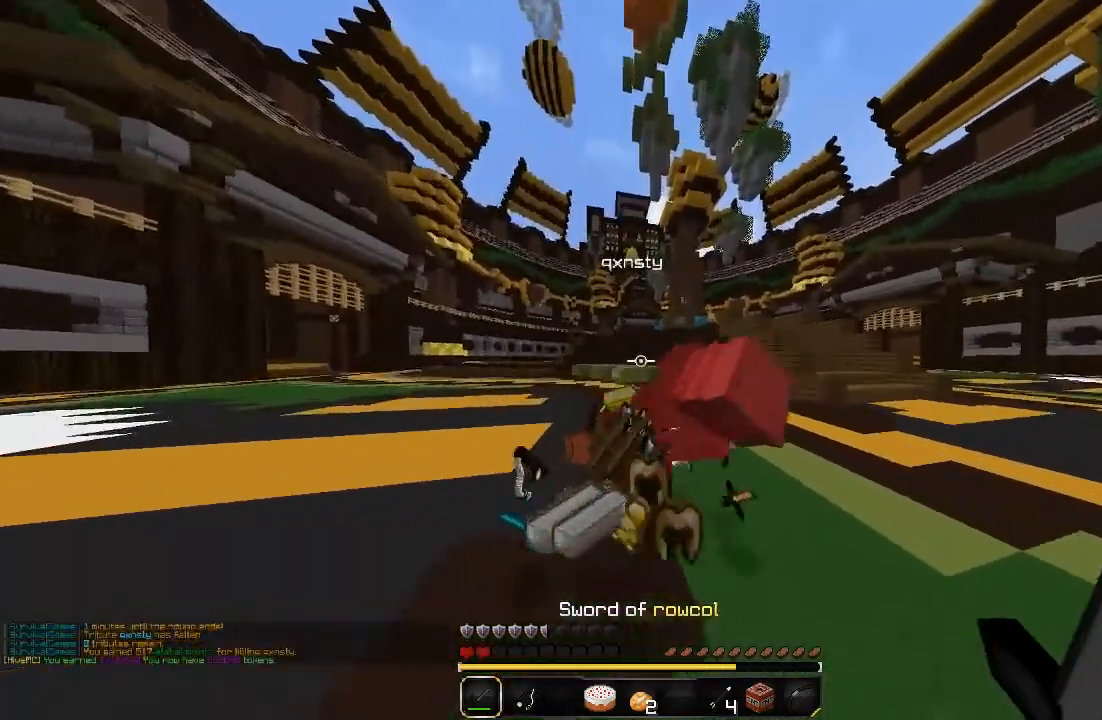
{"keys": ["w"], "mouse": [], "events": [[180, "w", "down"], [340, "a", "down"], [440, "a", "up"]]}
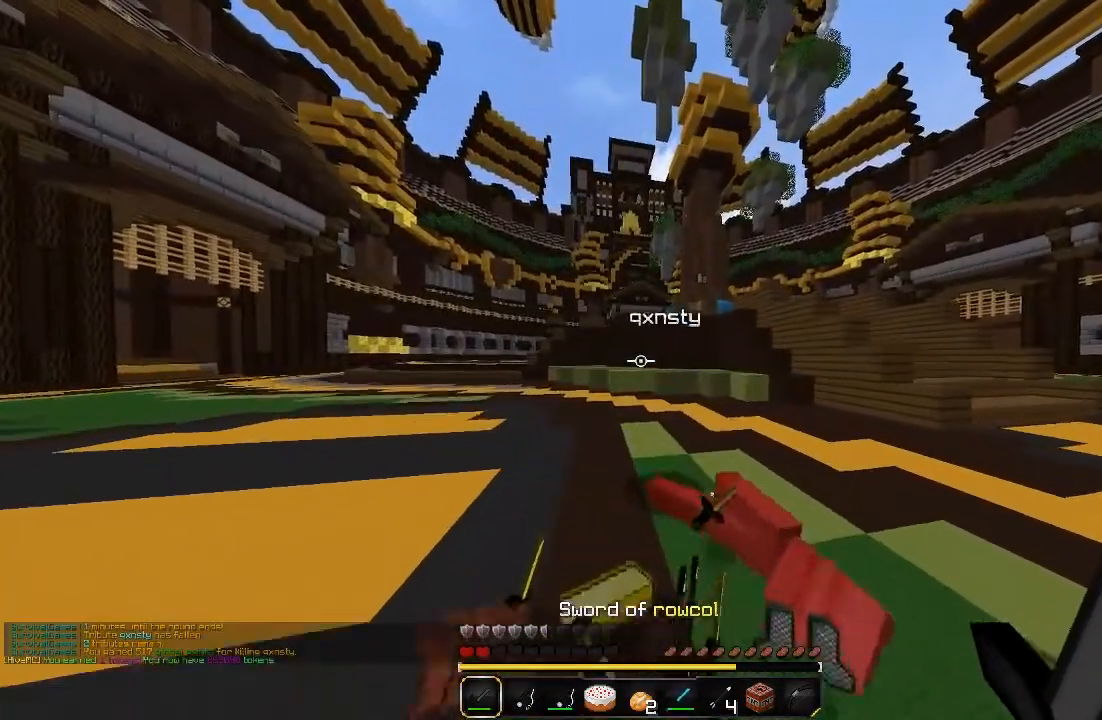
{"keys": [], "mouse": [], "events": [[40, "w", "up"], [140, "w", "down"], [340, "w", "up"]]}